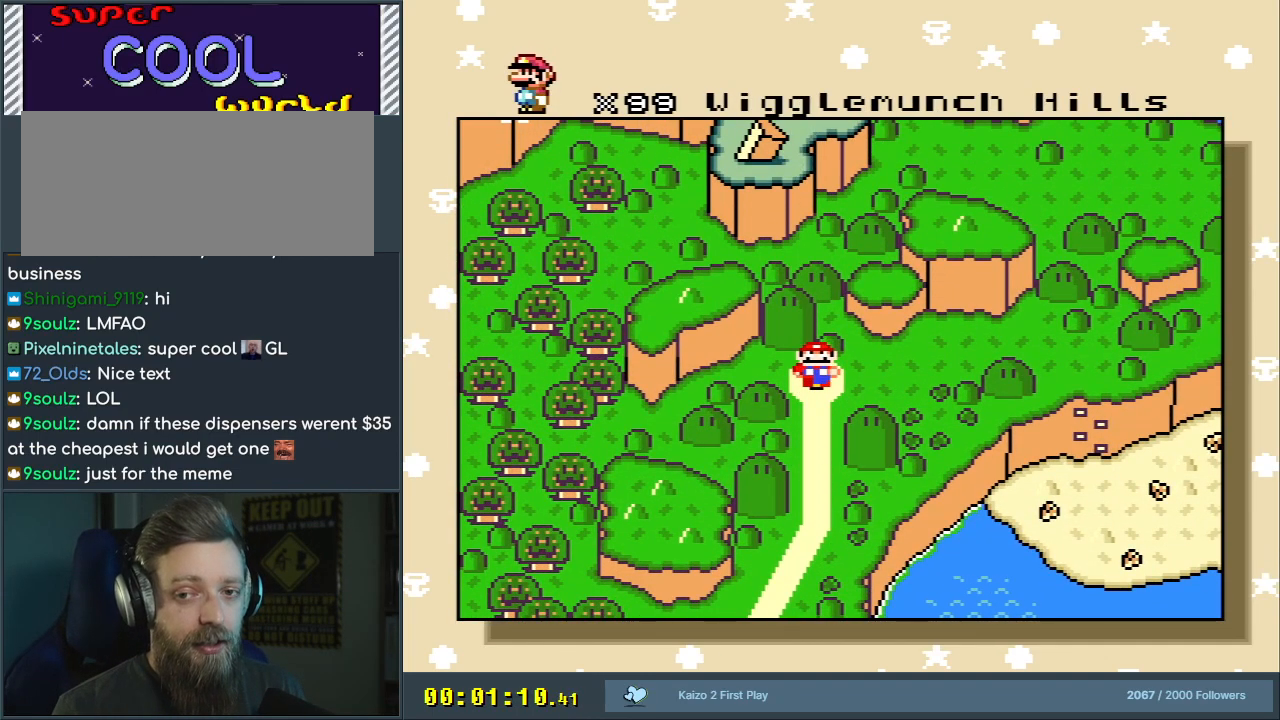
Gameplay with a controller (Nintendo layout); each line is a JSON object with the inputs held at the frame after it. "events" lists button and stick changes between this image and that frame as [ms after this image, input, new state], when the widget could be followed in between. Not read: L3 R3.
{"buttons": [], "events": []}
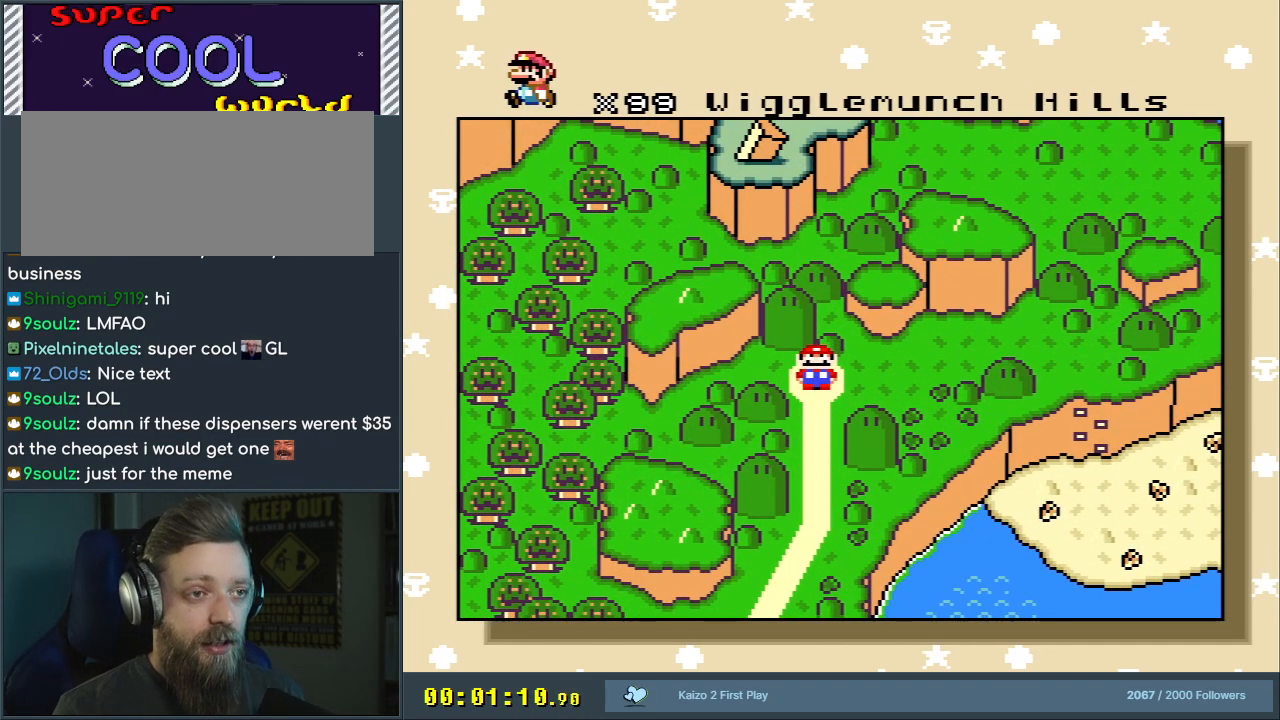
{"buttons": [], "events": []}
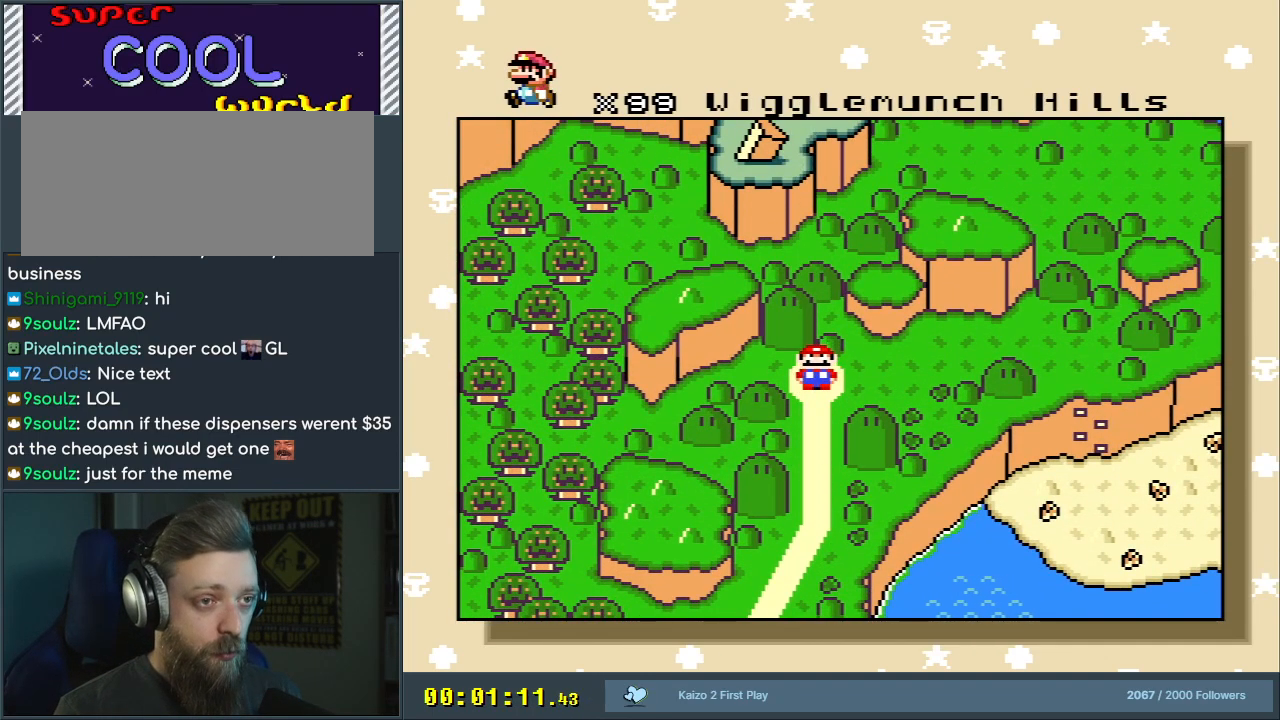
{"buttons": [], "events": []}
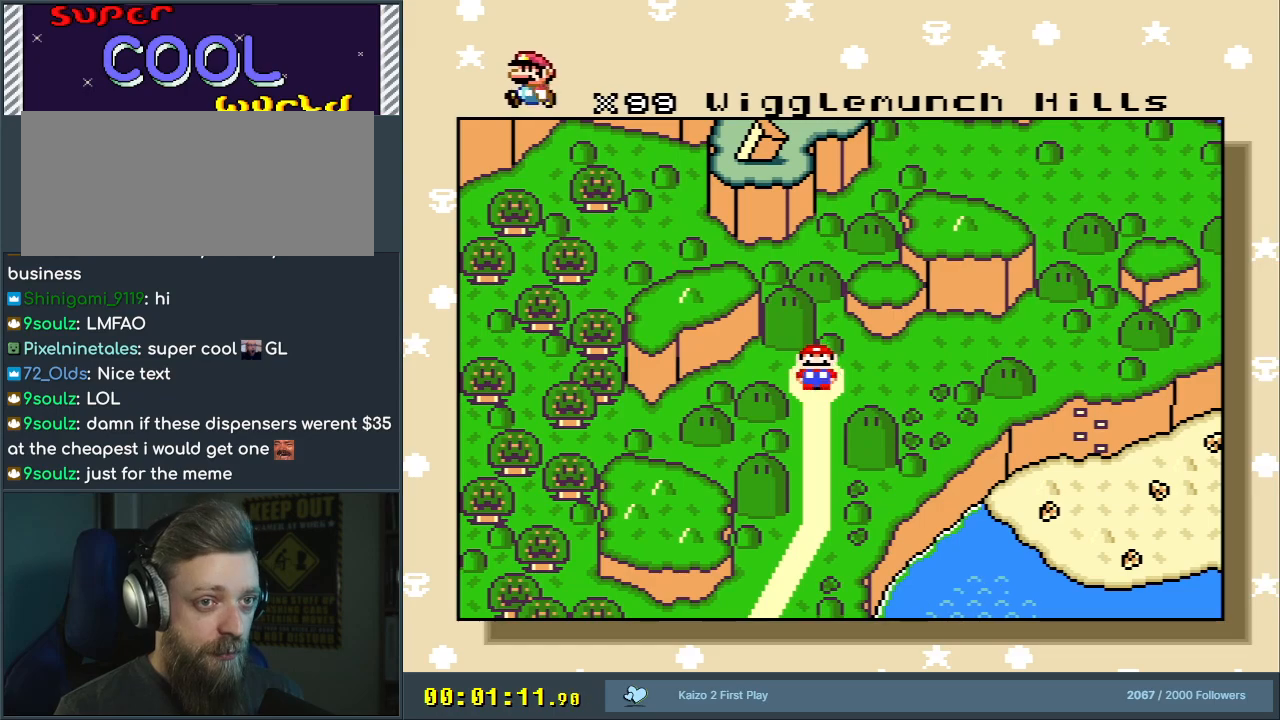
{"buttons": [], "events": [[83, "A", "down"], [383, "A", "up"]]}
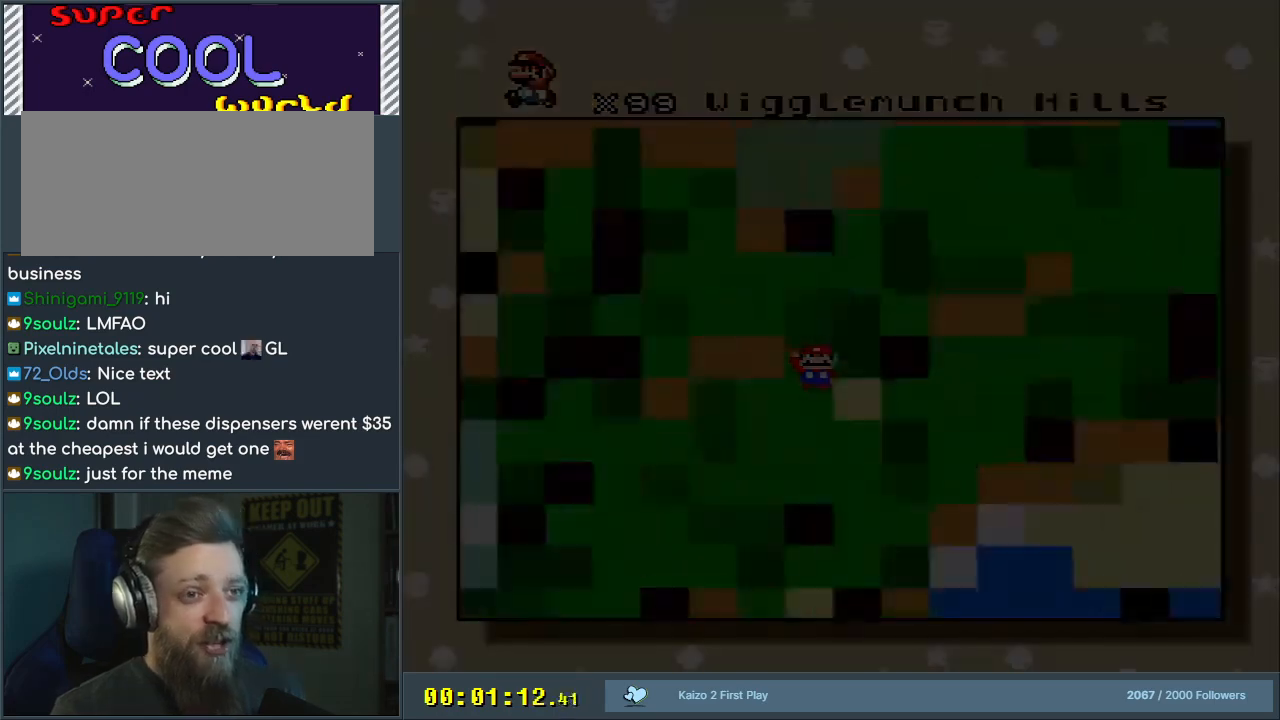
{"buttons": [], "events": []}
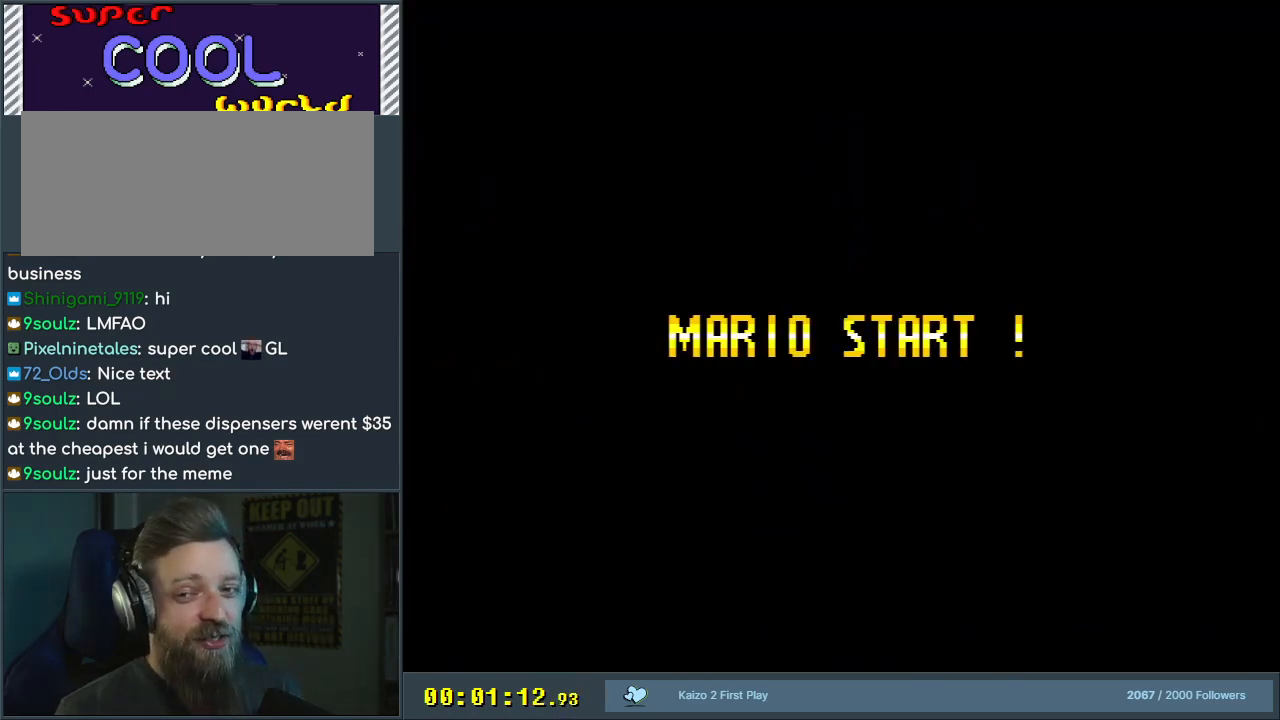
{"buttons": [], "events": []}
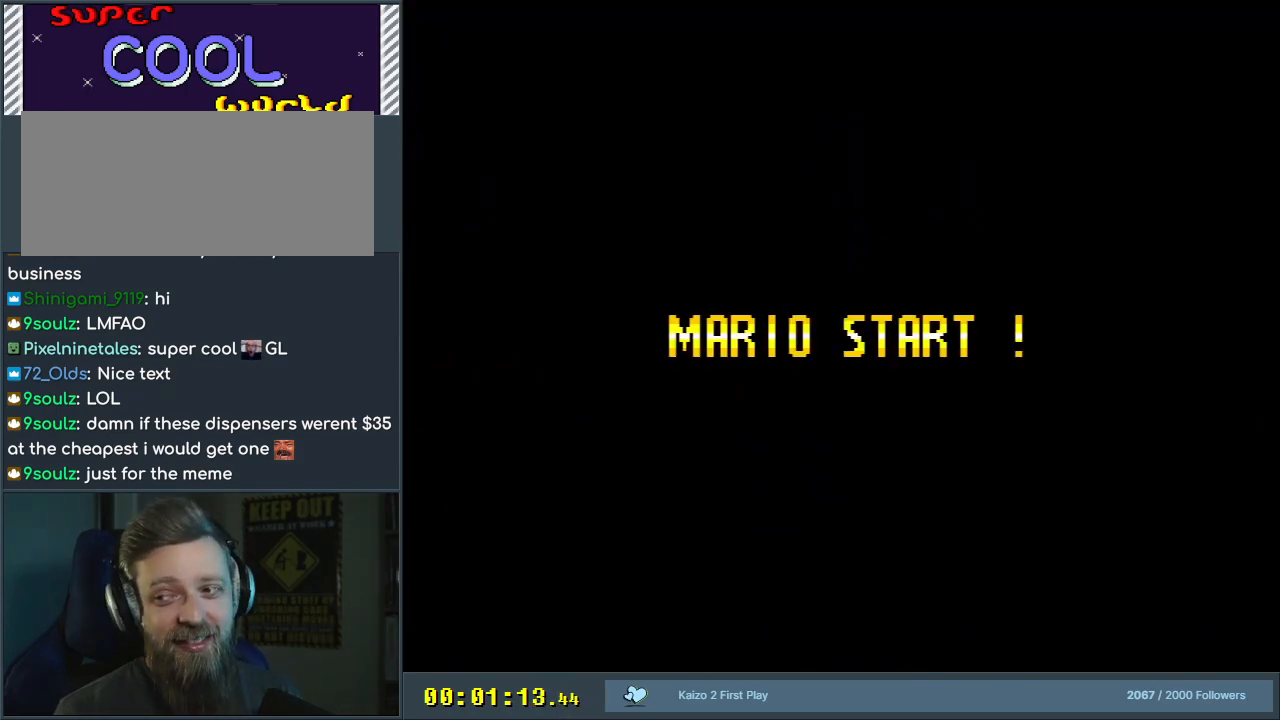
{"buttons": [], "events": []}
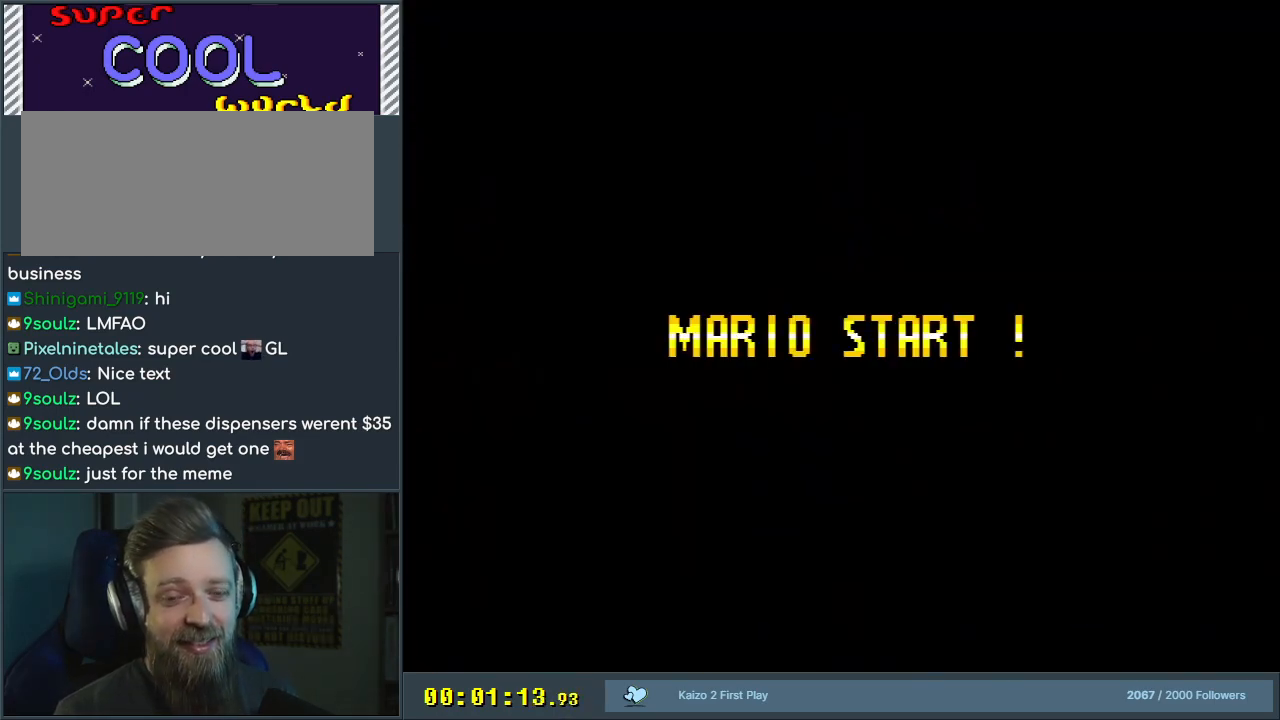
{"buttons": [], "events": []}
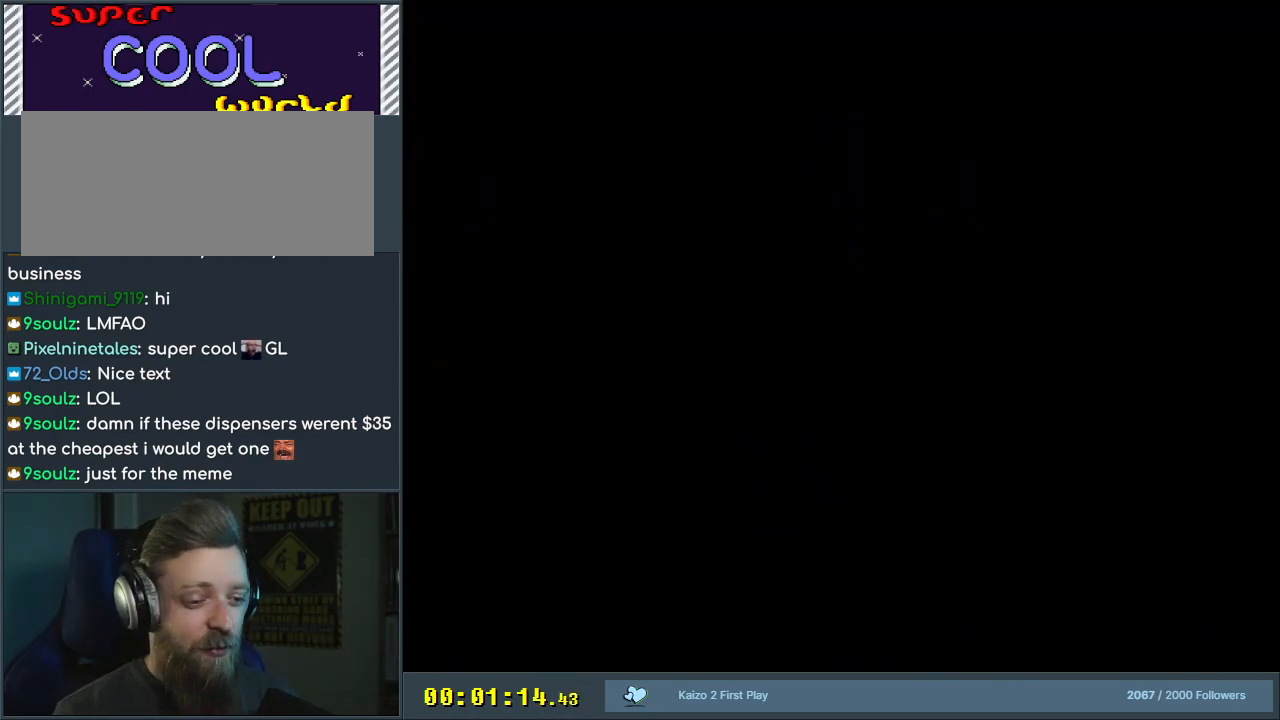
{"buttons": [], "events": []}
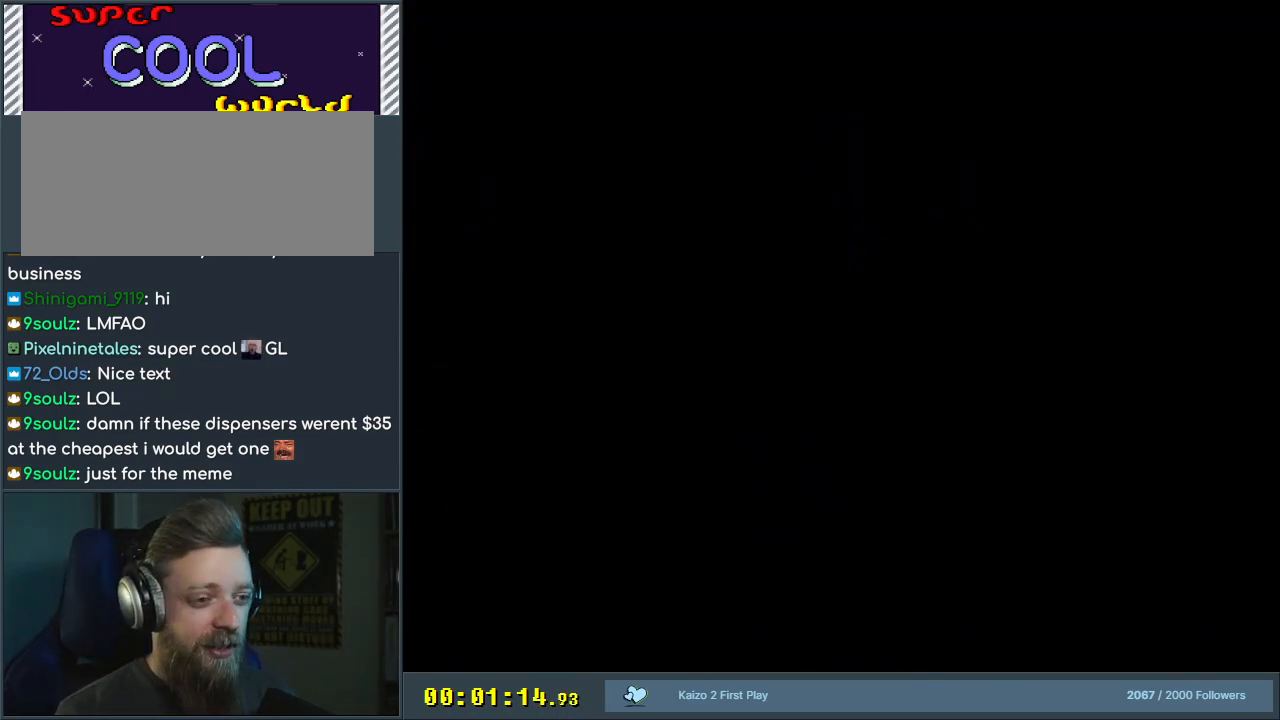
{"buttons": [], "events": []}
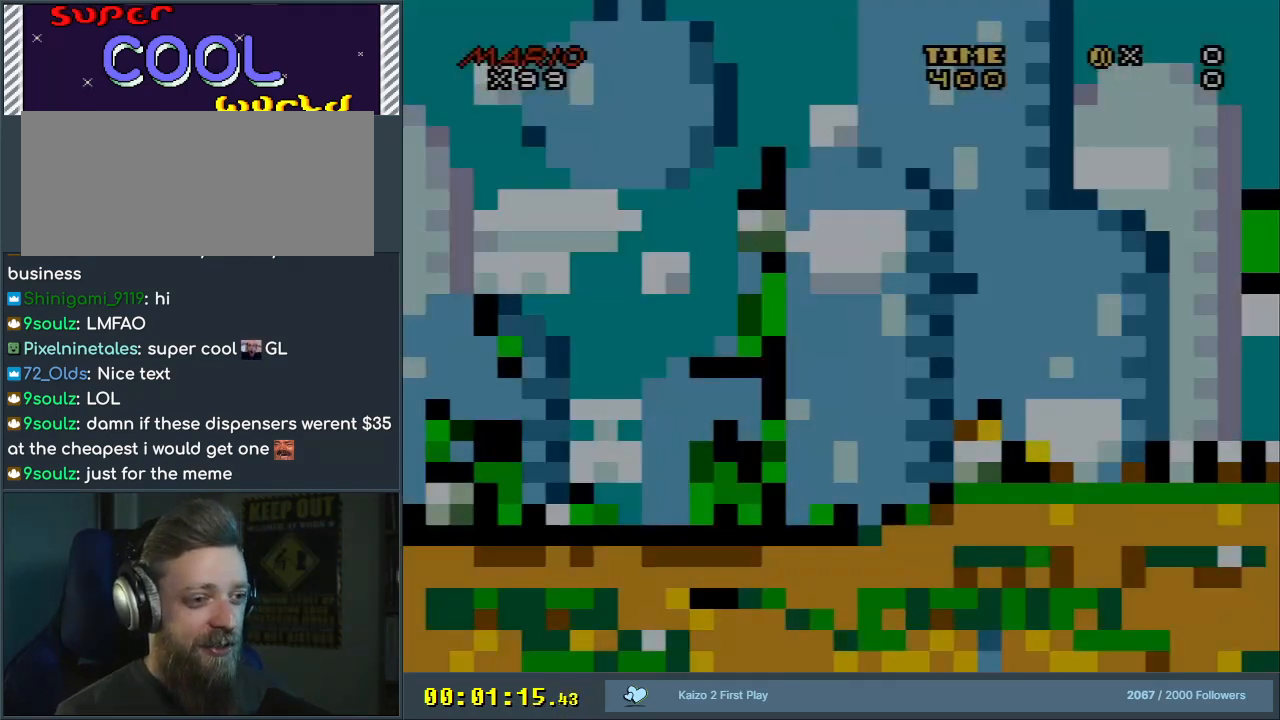
{"buttons": ["Y"], "events": [[200, "Y", "down"]]}
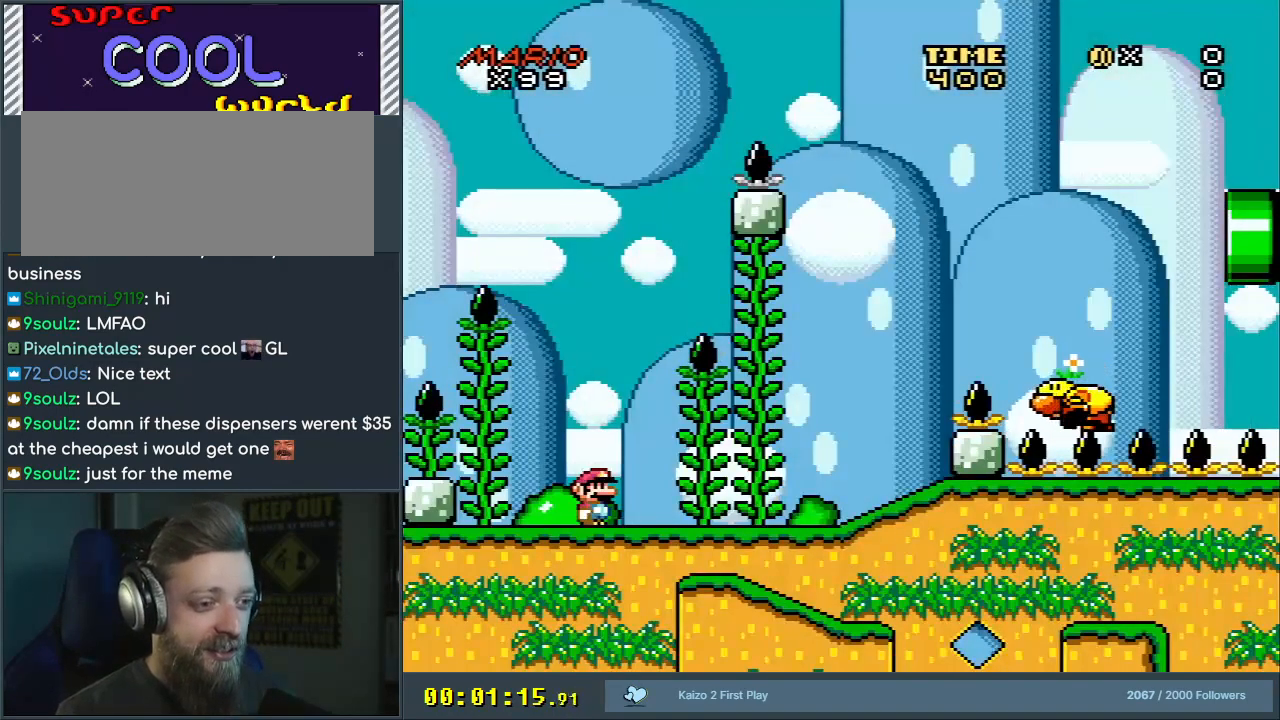
{"buttons": ["Y", "DPAD_RIGHT"], "events": [[200, "DPAD_RIGHT", "down"]]}
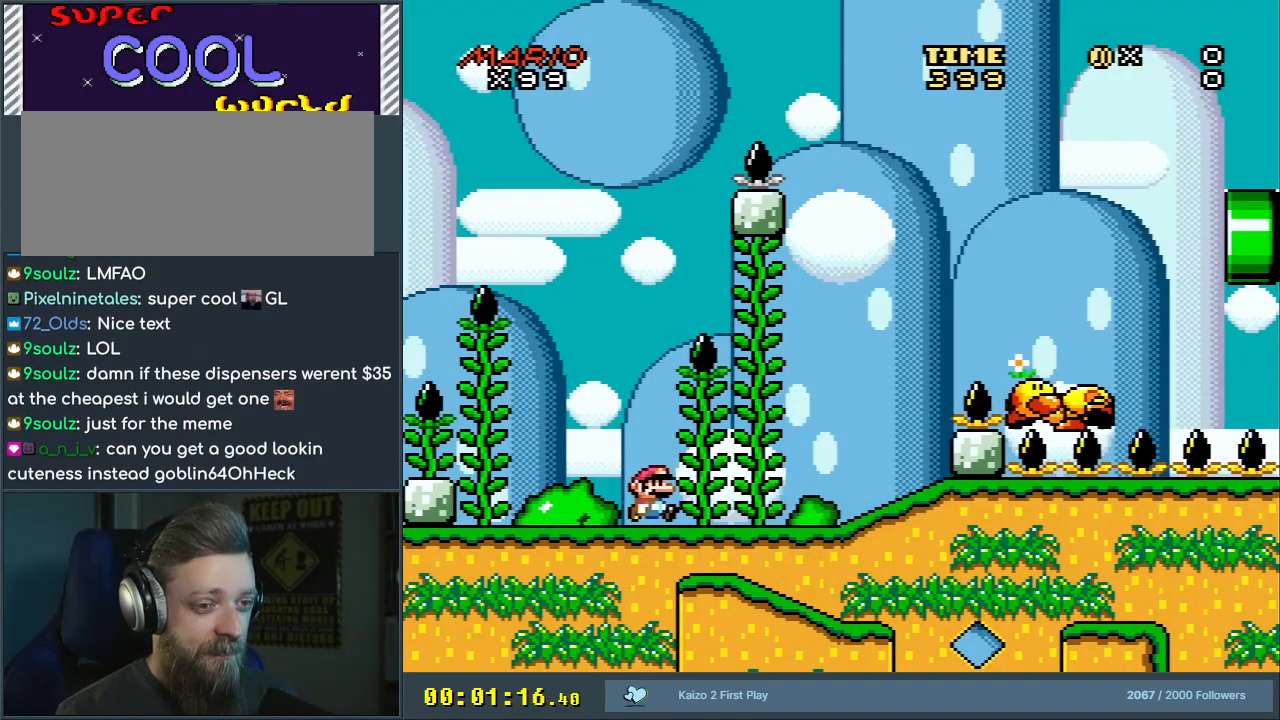
{"buttons": ["B", "Y", "DPAD_RIGHT"], "events": [[283, "B", "down"]]}
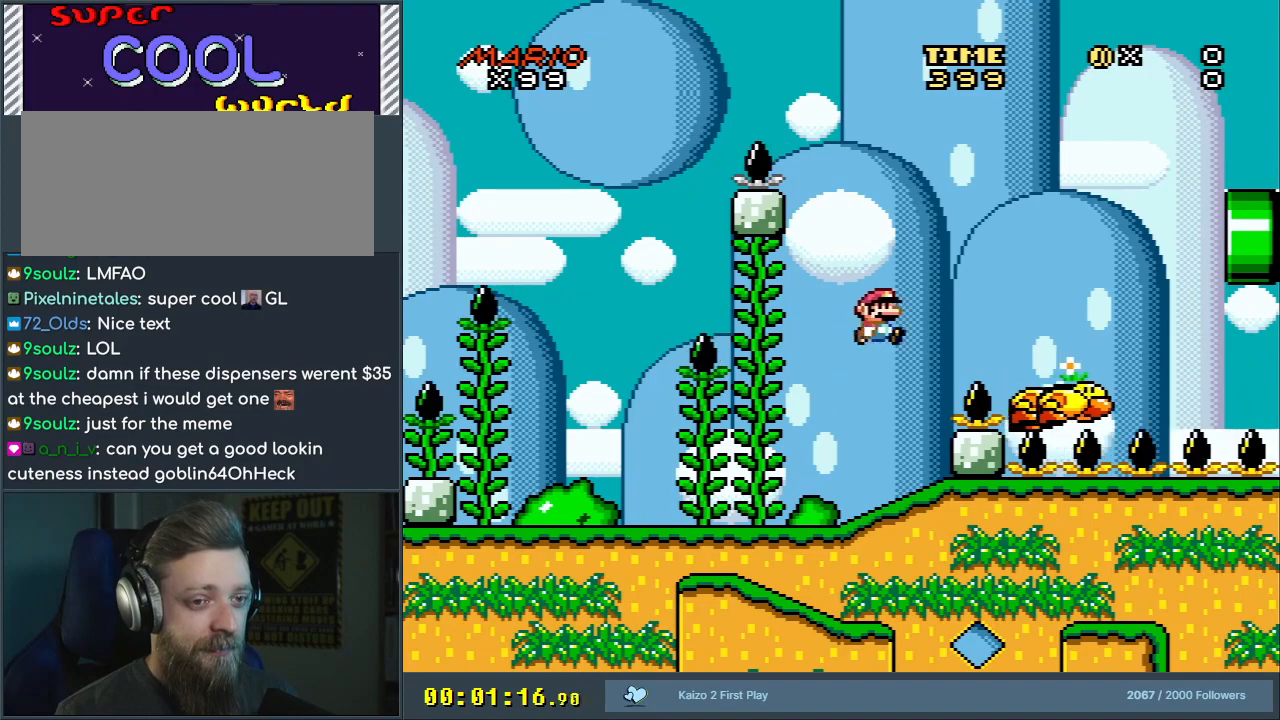
{"buttons": ["B", "Y", "DPAD_LEFT"], "events": [[217, "B", "up"], [333, "DPAD_RIGHT", "up"], [350, "B", "down"], [400, "DPAD_LEFT", "down"]]}
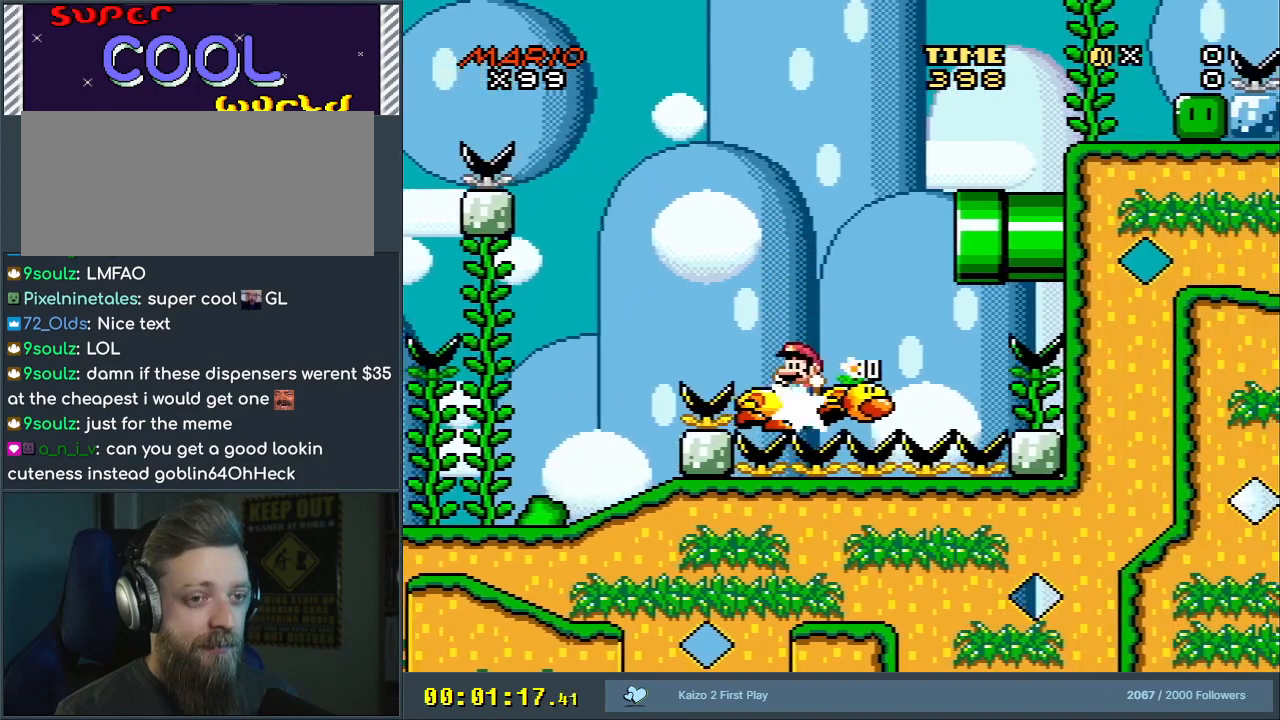
{"buttons": ["B", "Y"], "events": [[17, "DPAD_LEFT", "up"], [17, "DPAD_UP", "down"], [50, "DPAD_RIGHT", "down"], [50, "DPAD_UP", "up"], [467, "DPAD_RIGHT", "up"]]}
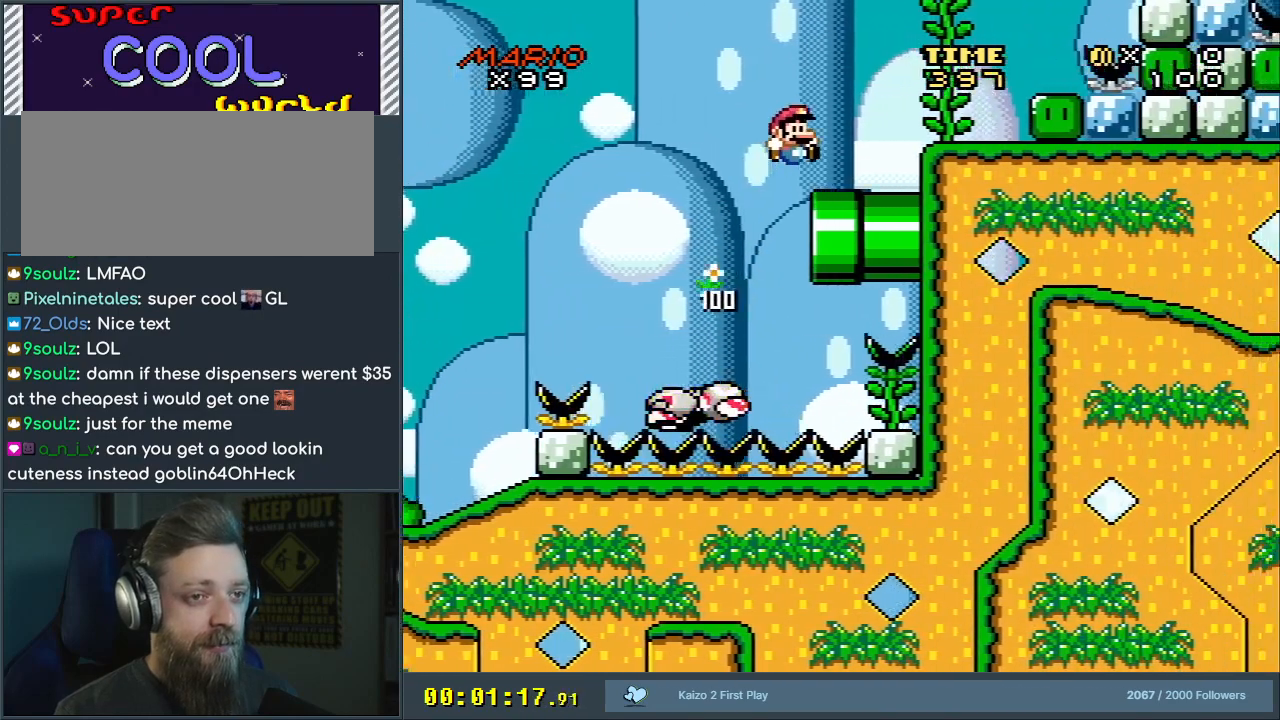
{"buttons": ["Y", "DPAD_RIGHT"], "events": [[117, "B", "up"], [133, "DPAD_LEFT", "down"], [250, "DPAD_LEFT", "up"], [283, "B", "down"], [333, "DPAD_RIGHT", "down"], [367, "B", "up"]]}
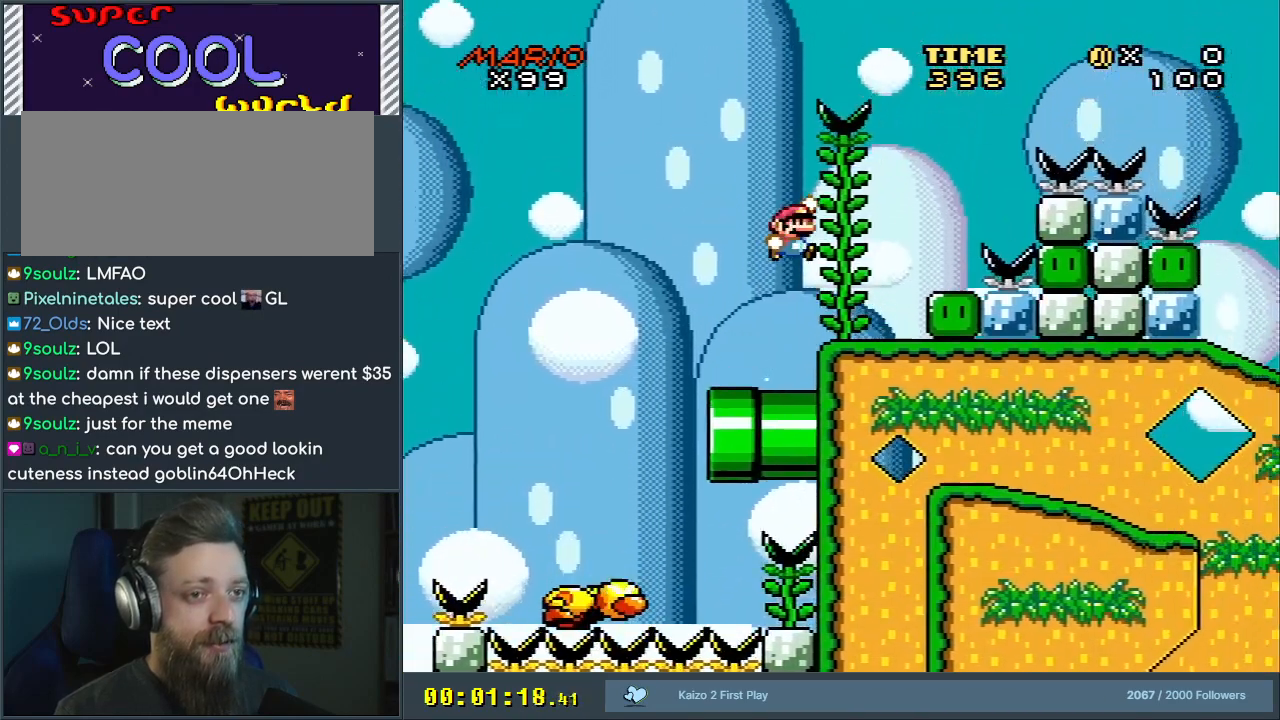
{"buttons": ["DPAD_RIGHT"], "events": [[33, "DPAD_RIGHT", "up"], [283, "DPAD_RIGHT", "down"], [483, "Y", "up"]]}
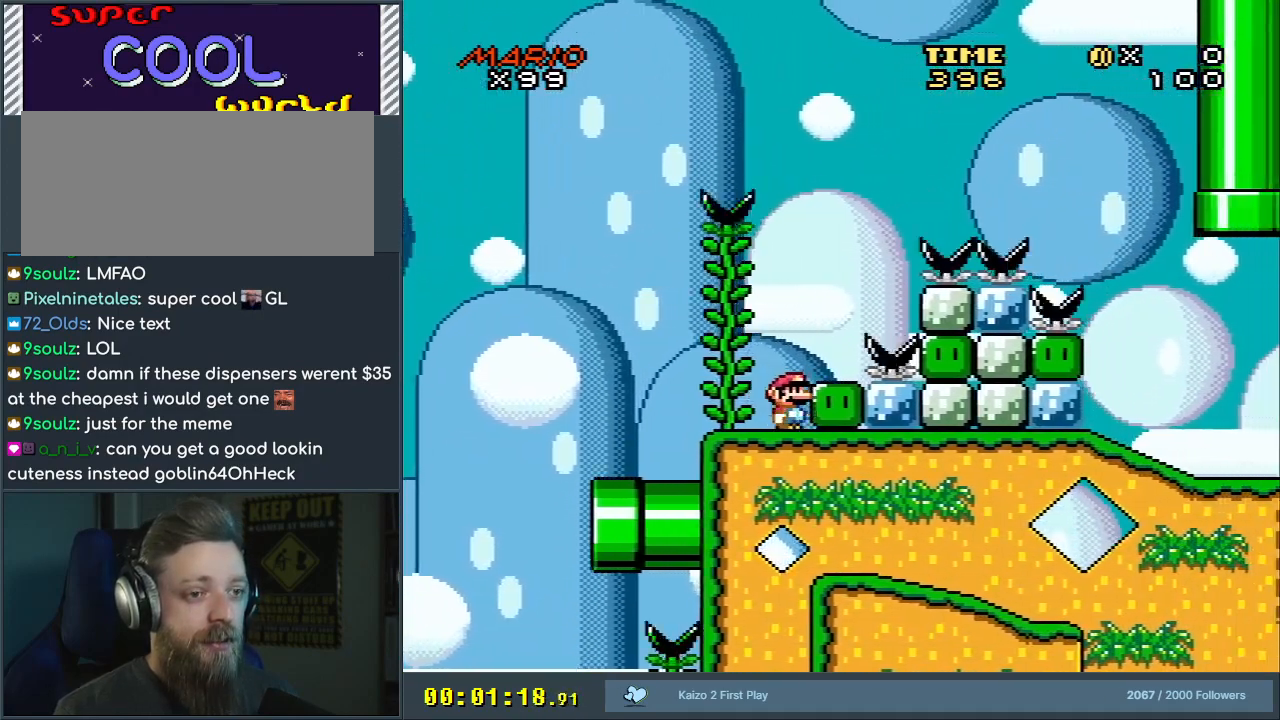
{"buttons": ["DPAD_RIGHT"], "events": [[33, "DPAD_RIGHT", "up"], [83, "Y", "down"], [400, "DPAD_RIGHT", "down"], [467, "Y", "up"]]}
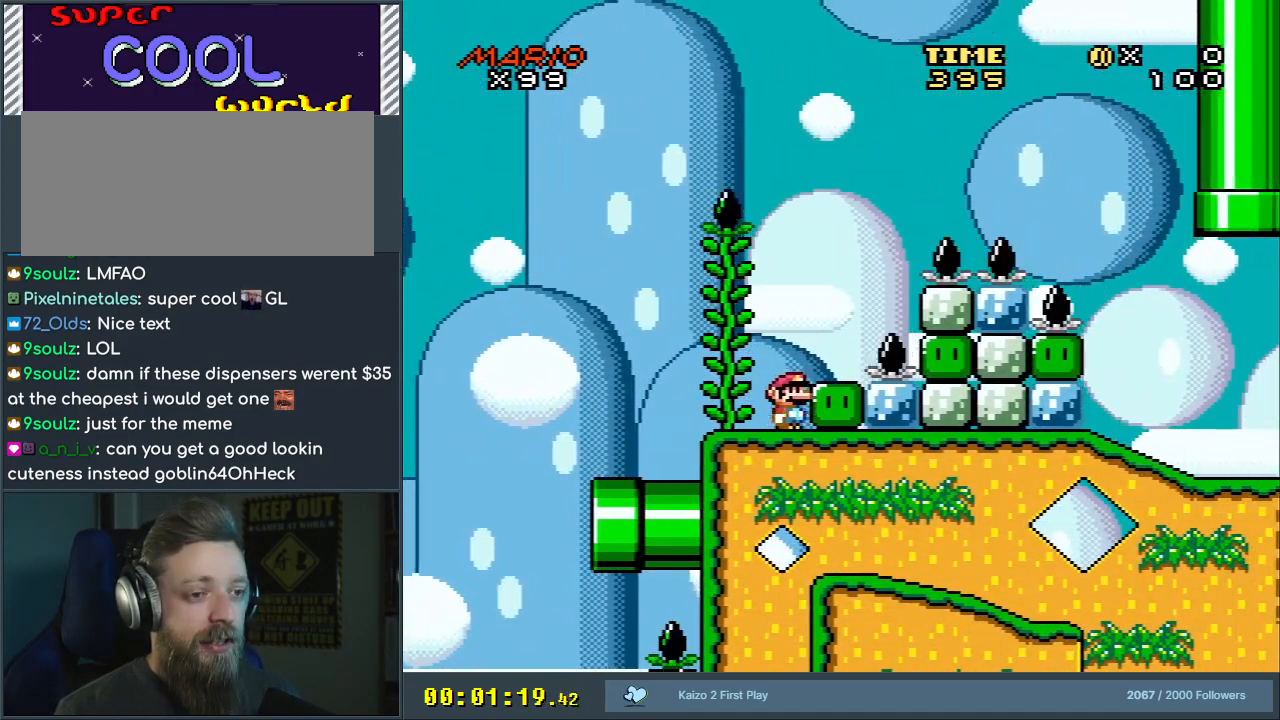
{"buttons": [], "events": [[17, "DPAD_RIGHT", "up"], [117, "B", "down"], [200, "B", "up"], [200, "Y", "down"], [267, "DPAD_RIGHT", "down"], [350, "DPAD_RIGHT", "up"], [400, "Y", "up"]]}
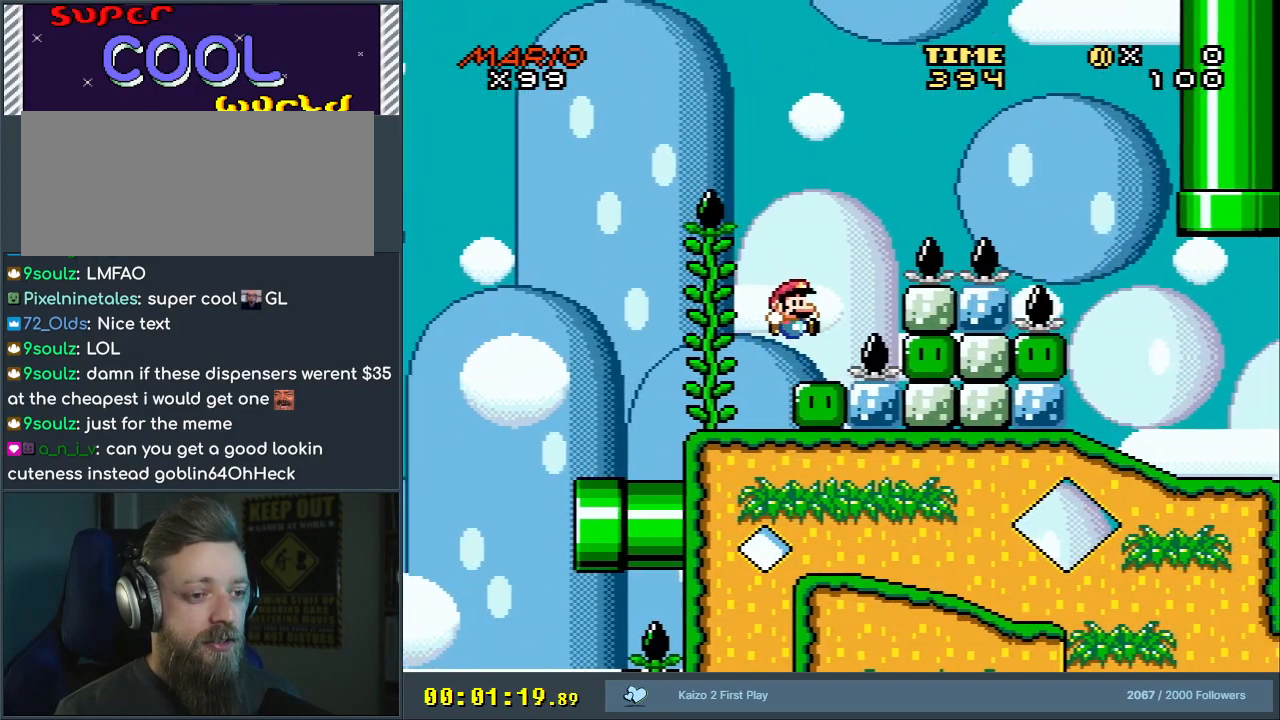
{"buttons": ["Y"], "events": [[100, "Y", "down"]]}
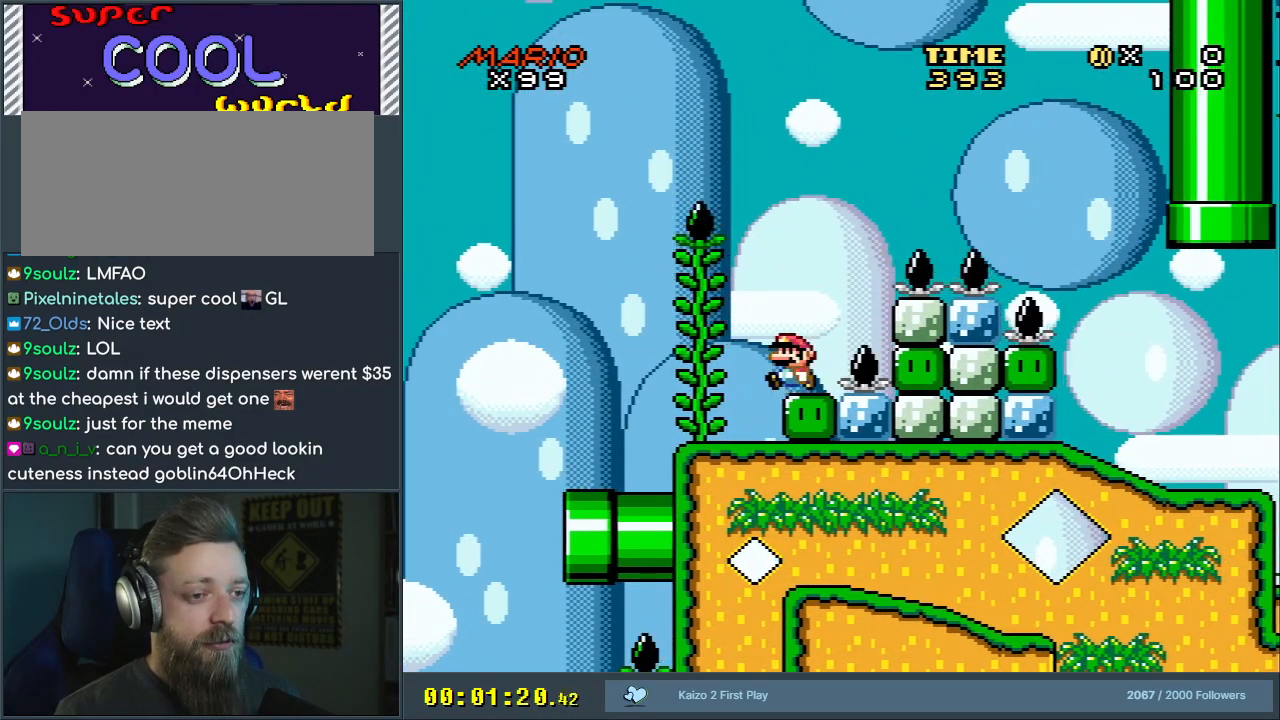
{"buttons": ["Y"], "events": [[17, "DPAD_LEFT", "down"], [117, "DPAD_LEFT", "up"]]}
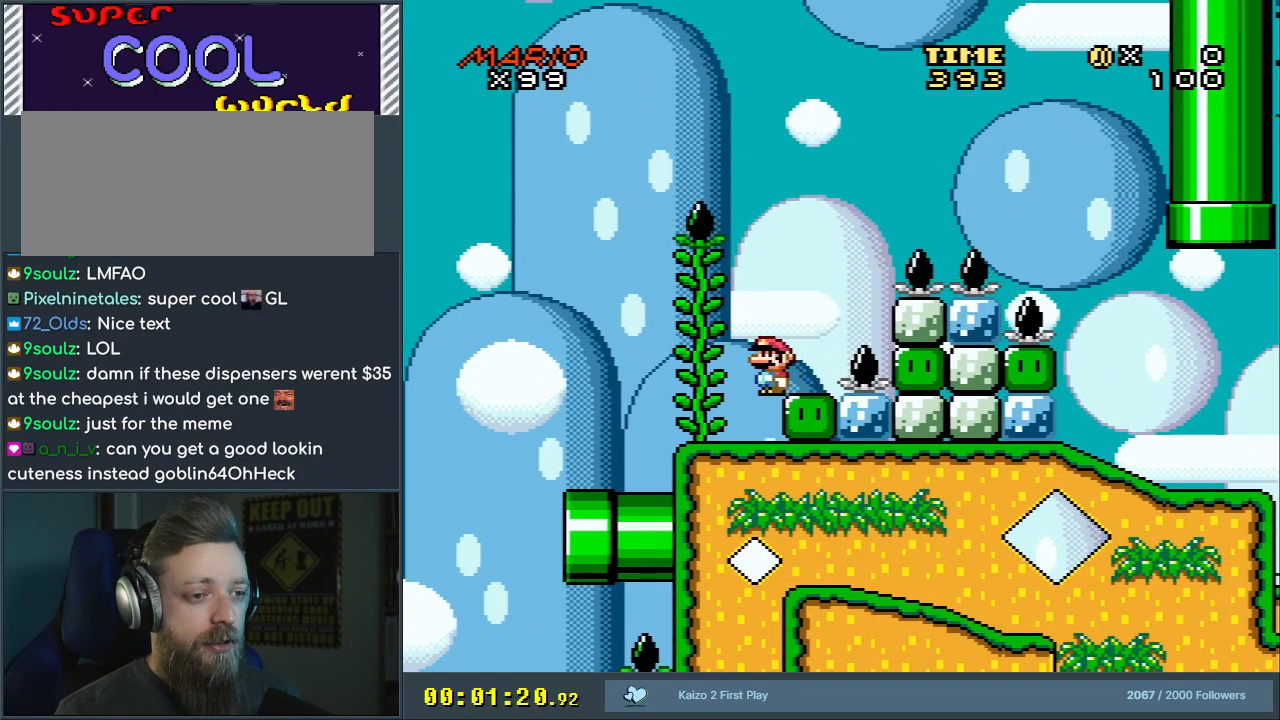
{"buttons": ["B", "Y", "DPAD_RIGHT"], "events": [[67, "DPAD_RIGHT", "down"], [83, "Y", "up"], [167, "Y", "down"], [217, "B", "down"]]}
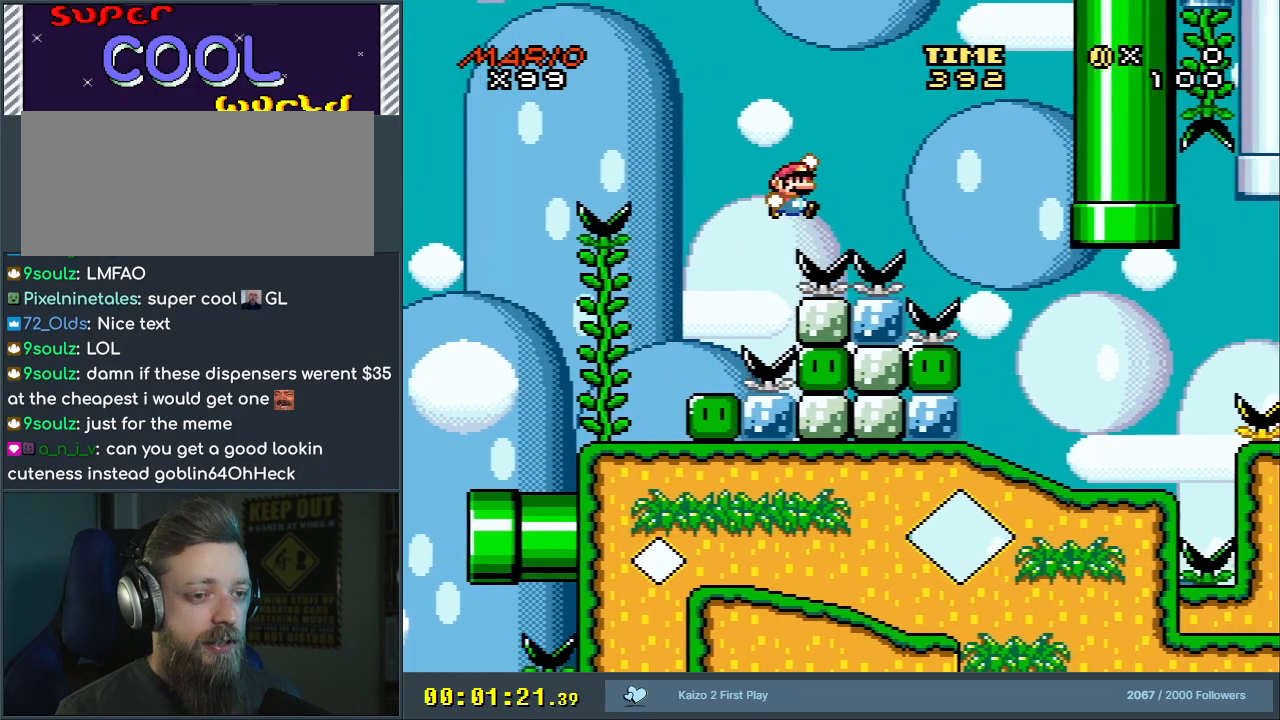
{"buttons": ["B", "Y"], "events": [[283, "DPAD_RIGHT", "up"]]}
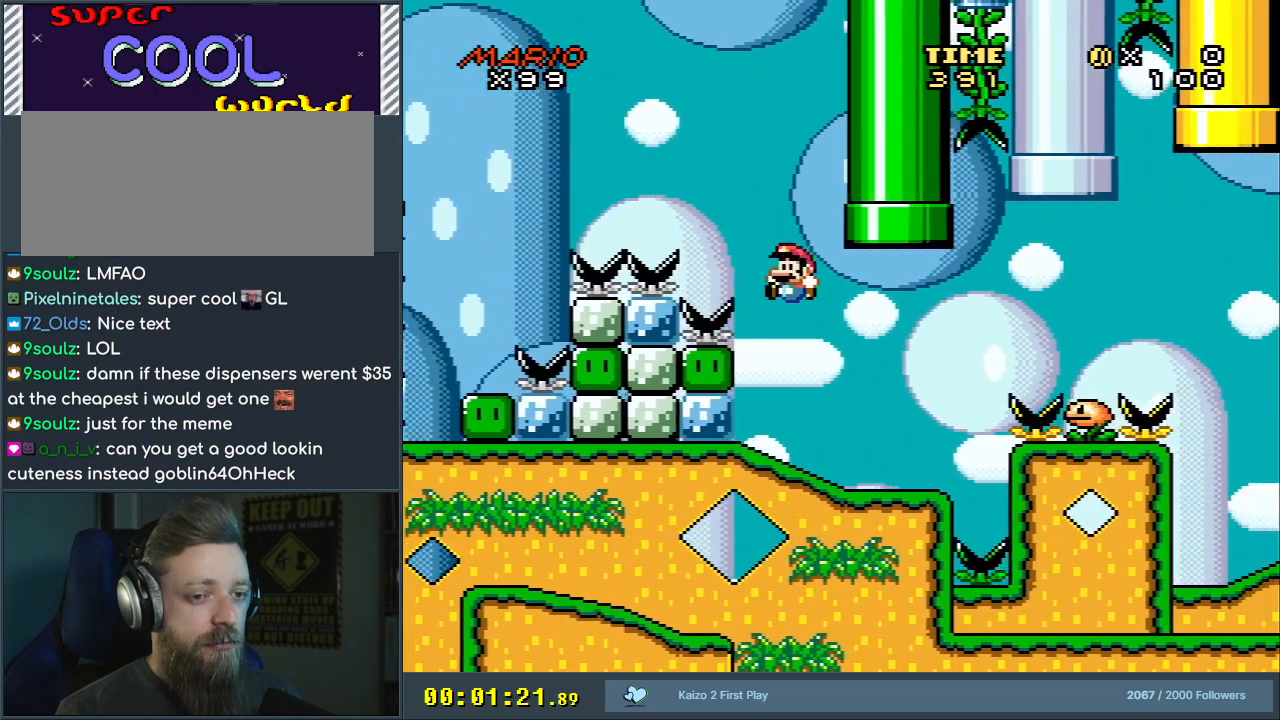
{"buttons": ["Y"], "events": [[17, "DPAD_LEFT", "down"], [133, "DPAD_LEFT", "up"], [183, "B", "up"], [283, "DPAD_RIGHT", "down"], [400, "DPAD_RIGHT", "up"]]}
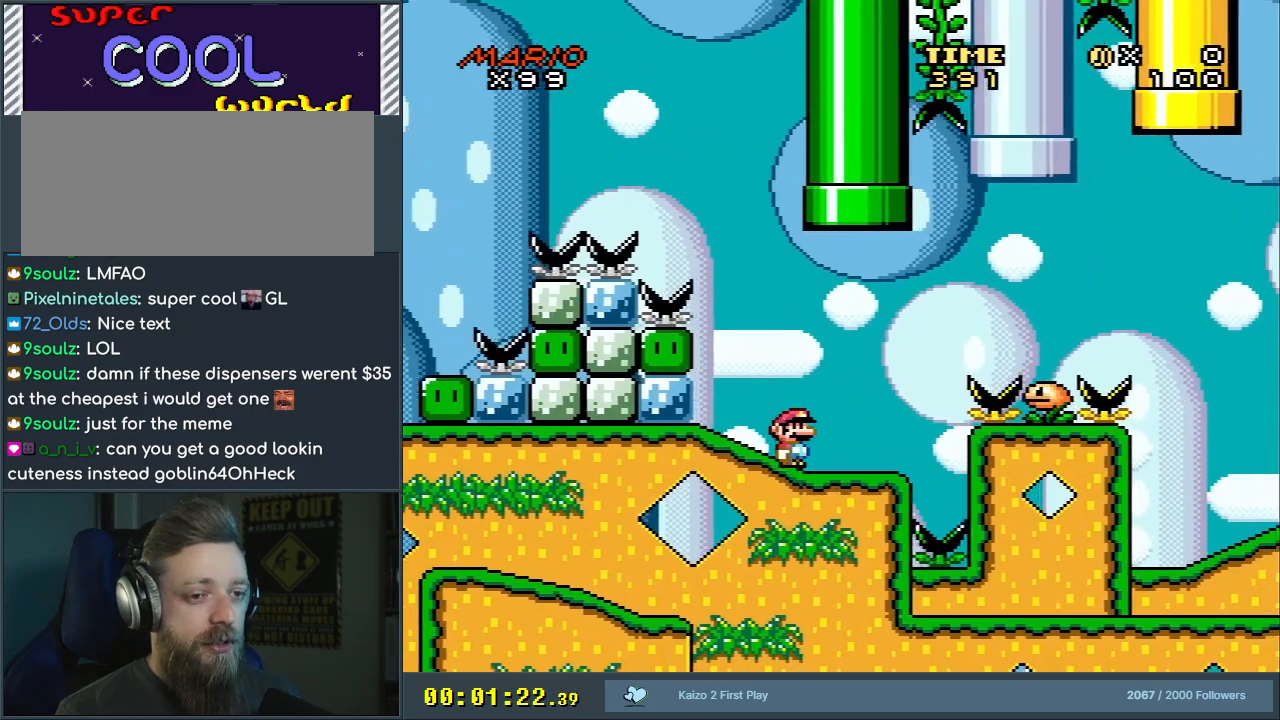
{"buttons": ["A", "X"], "events": [[17, "Y", "up"], [50, "X", "down"], [67, "DPAD_RIGHT", "down"], [217, "DPAD_RIGHT", "up"], [267, "A", "down"]]}
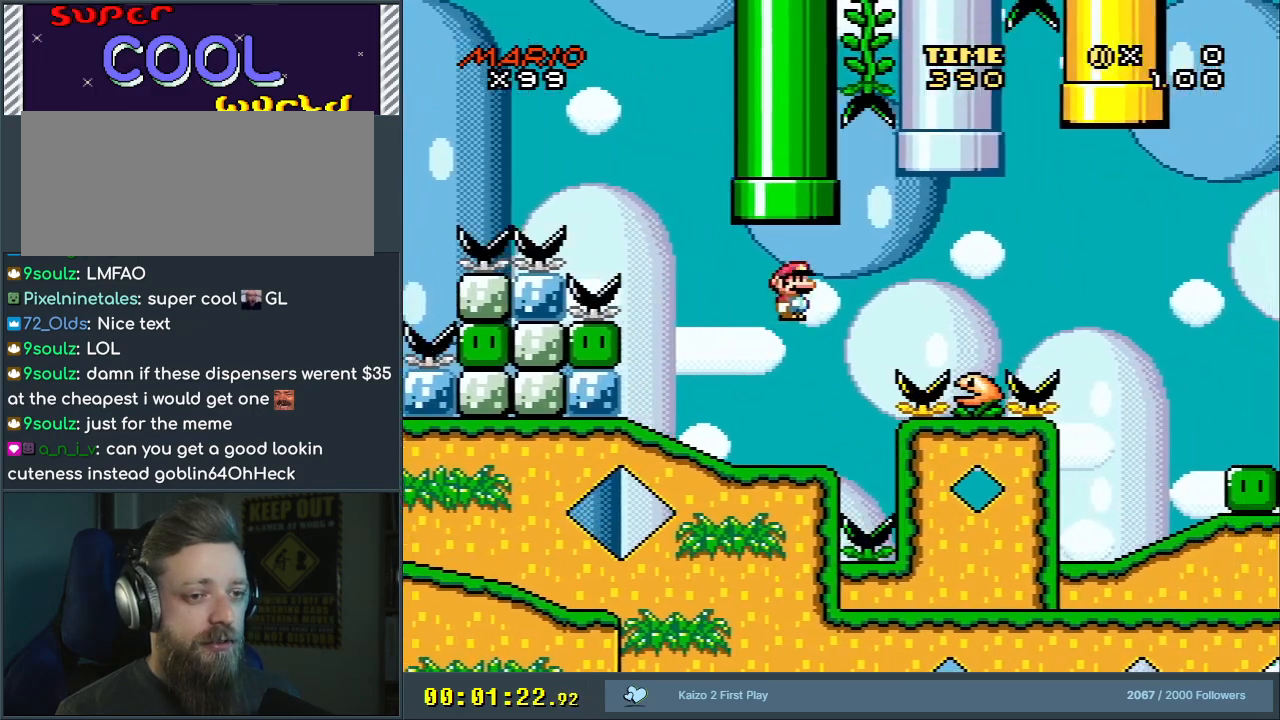
{"buttons": ["X"], "events": [[183, "DPAD_LEFT", "down"], [317, "DPAD_LEFT", "up"], [400, "A", "up"]]}
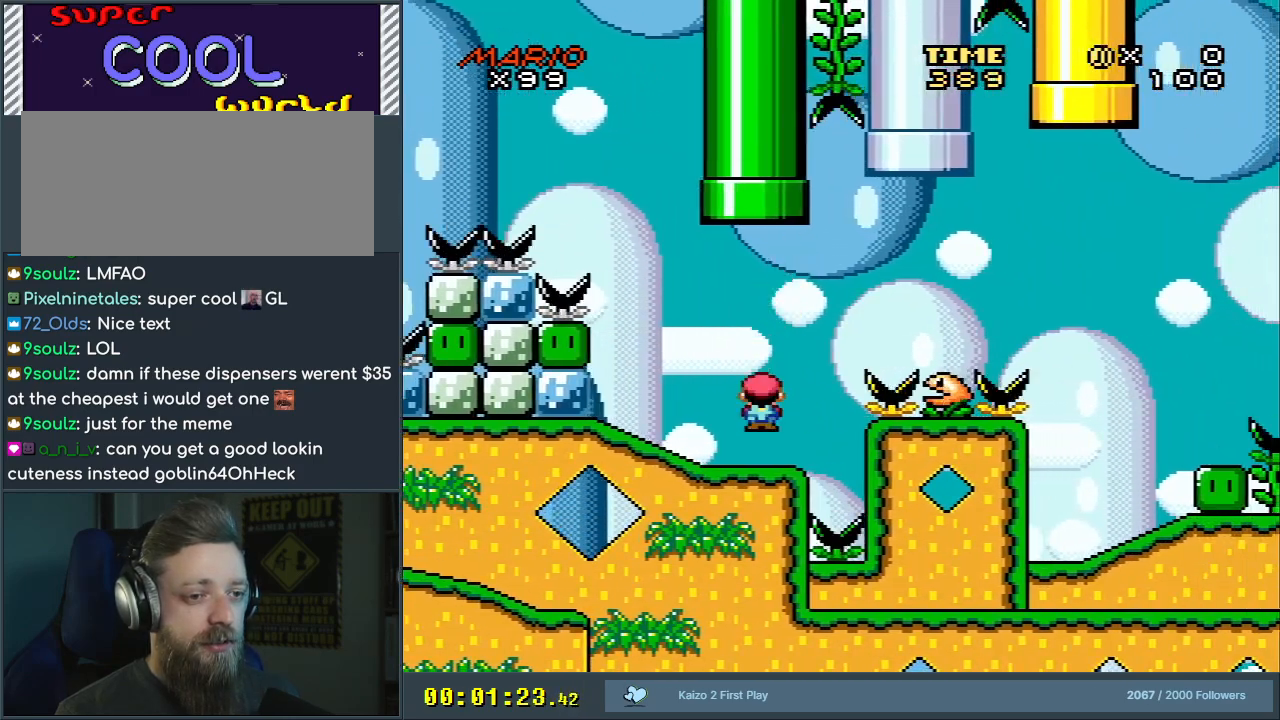
{"buttons": ["X"], "events": [[267, "DPAD_LEFT", "down"], [400, "DPAD_LEFT", "up"]]}
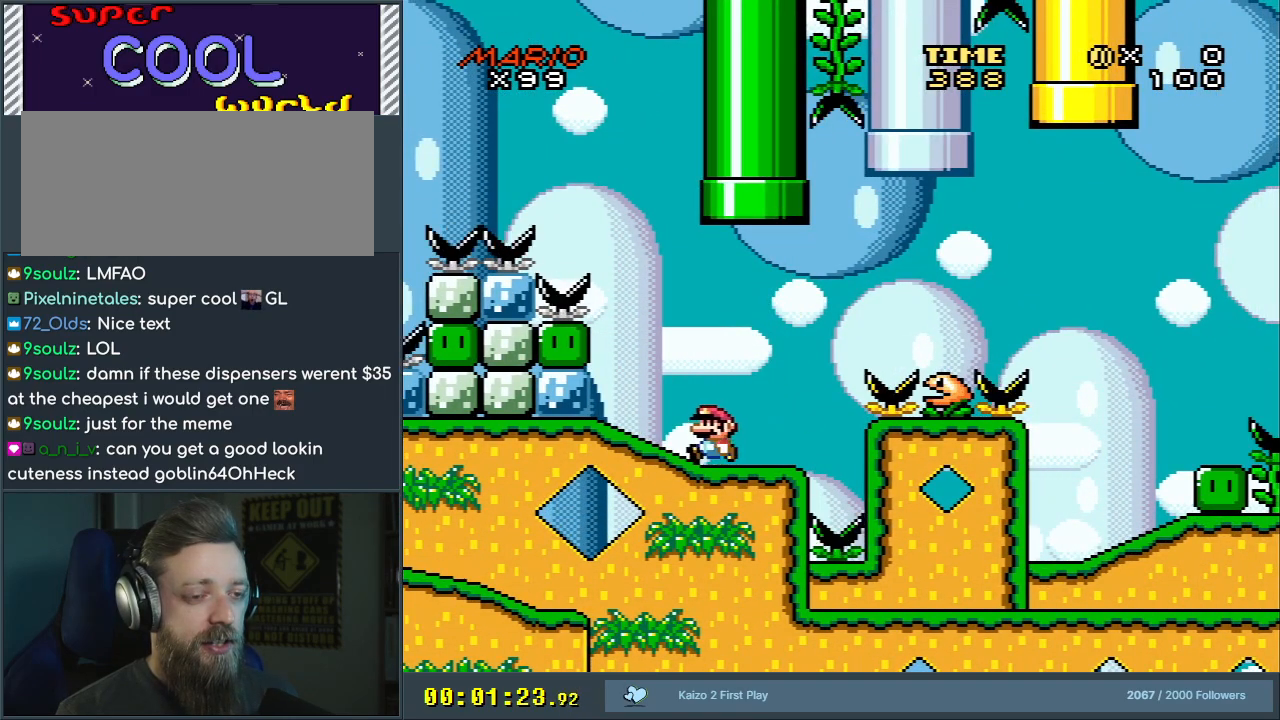
{"buttons": ["X"], "events": [[150, "DPAD_LEFT", "down"], [267, "DPAD_LEFT", "up"]]}
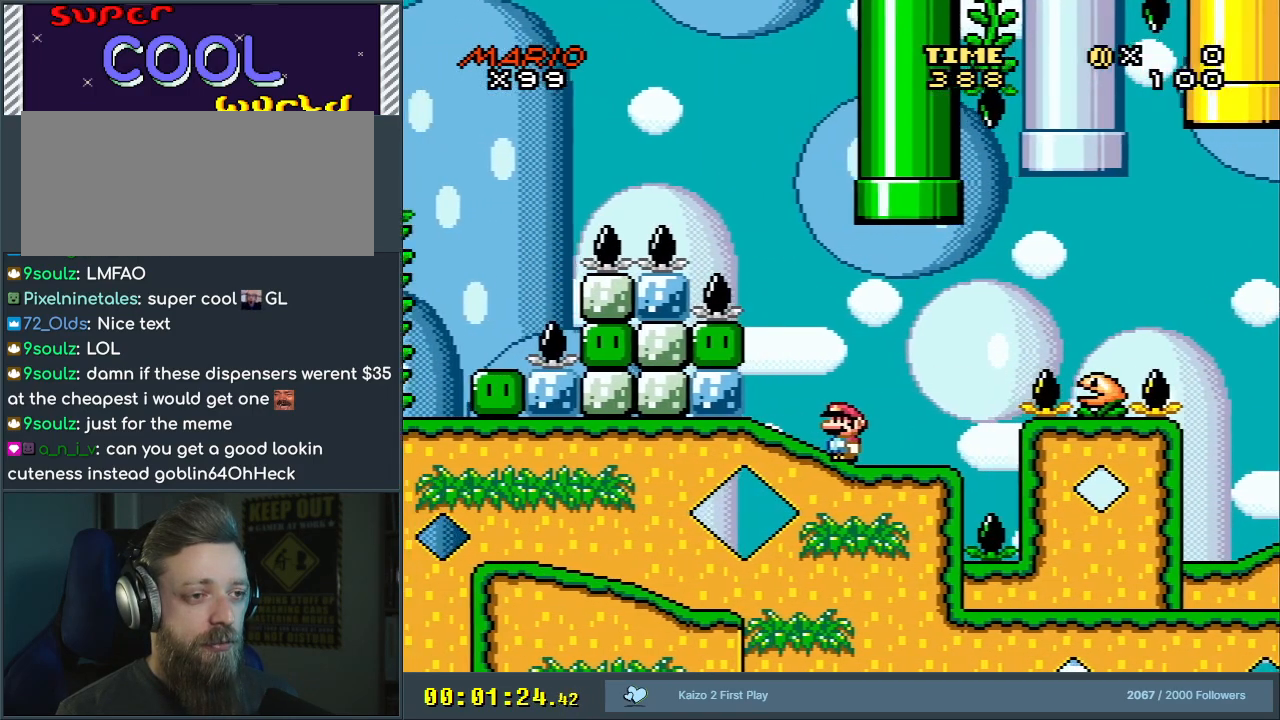
{"buttons": ["B", "Y", "DPAD_RIGHT"], "events": [[183, "DPAD_RIGHT", "down"], [183, "X", "up"], [250, "Y", "down"], [483, "B", "down"]]}
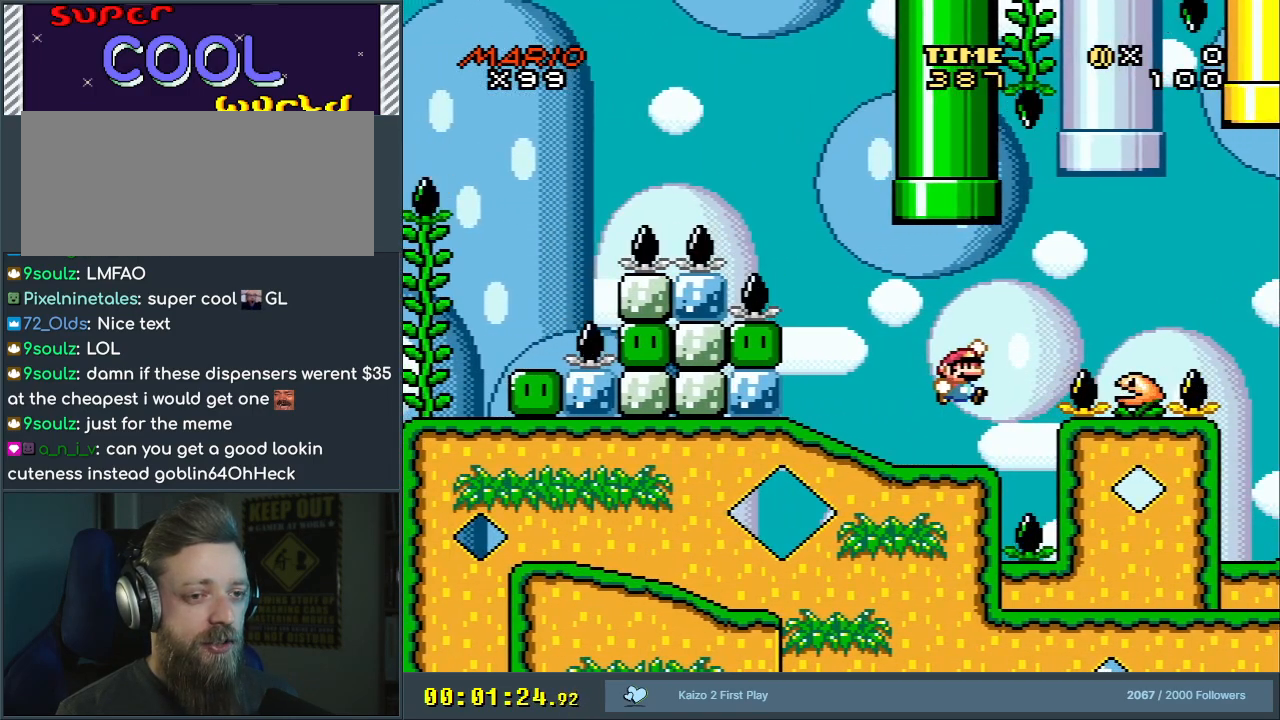
{"buttons": ["B", "Y"], "events": [[33, "DPAD_RIGHT", "up"], [217, "DPAD_LEFT", "down"], [400, "DPAD_LEFT", "up"]]}
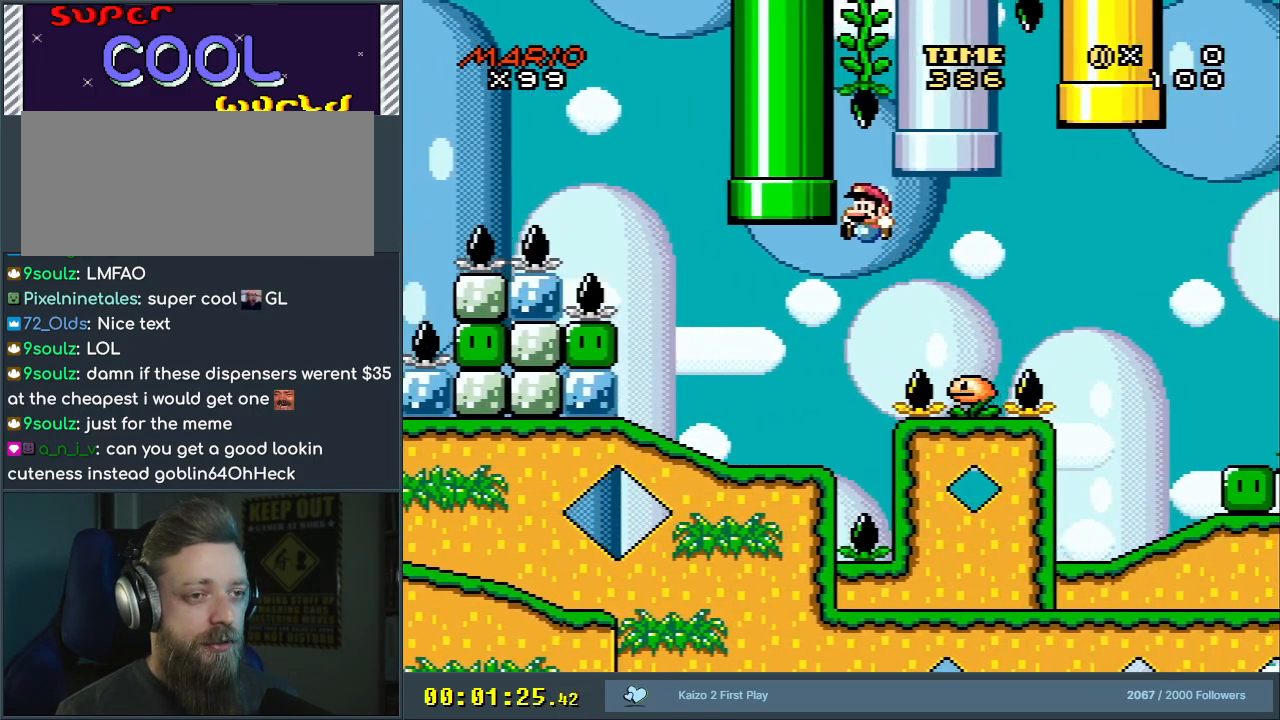
{"buttons": ["B", "Y"], "events": [[83, "DPAD_LEFT", "down"], [483, "DPAD_LEFT", "up"]]}